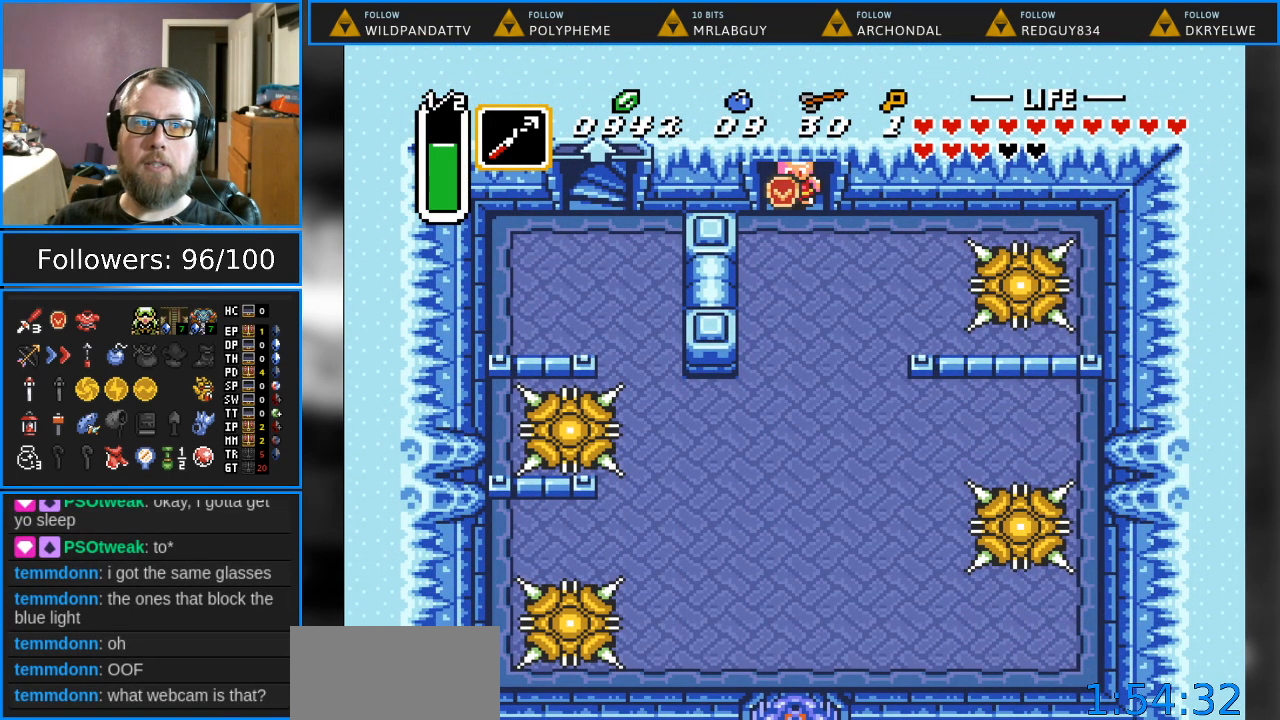
Gameplay with a controller (Nintendo layout); each line is a JSON object with the inputs held at the frame after it. "events" lists button and stick changes between this image and that frame as [ms after this image, input, new state], when the widget could be followed in between. Not read: L1 L3 R1 R3.
{"buttons": [], "events": []}
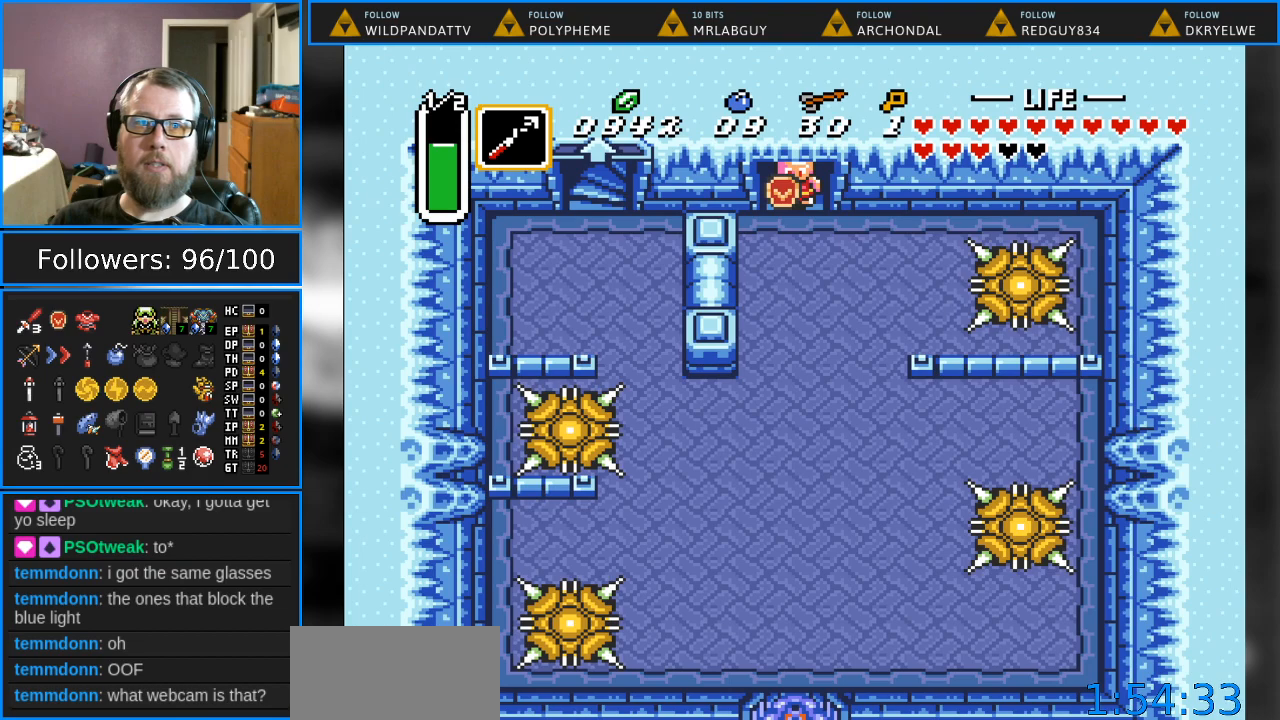
{"buttons": [], "events": []}
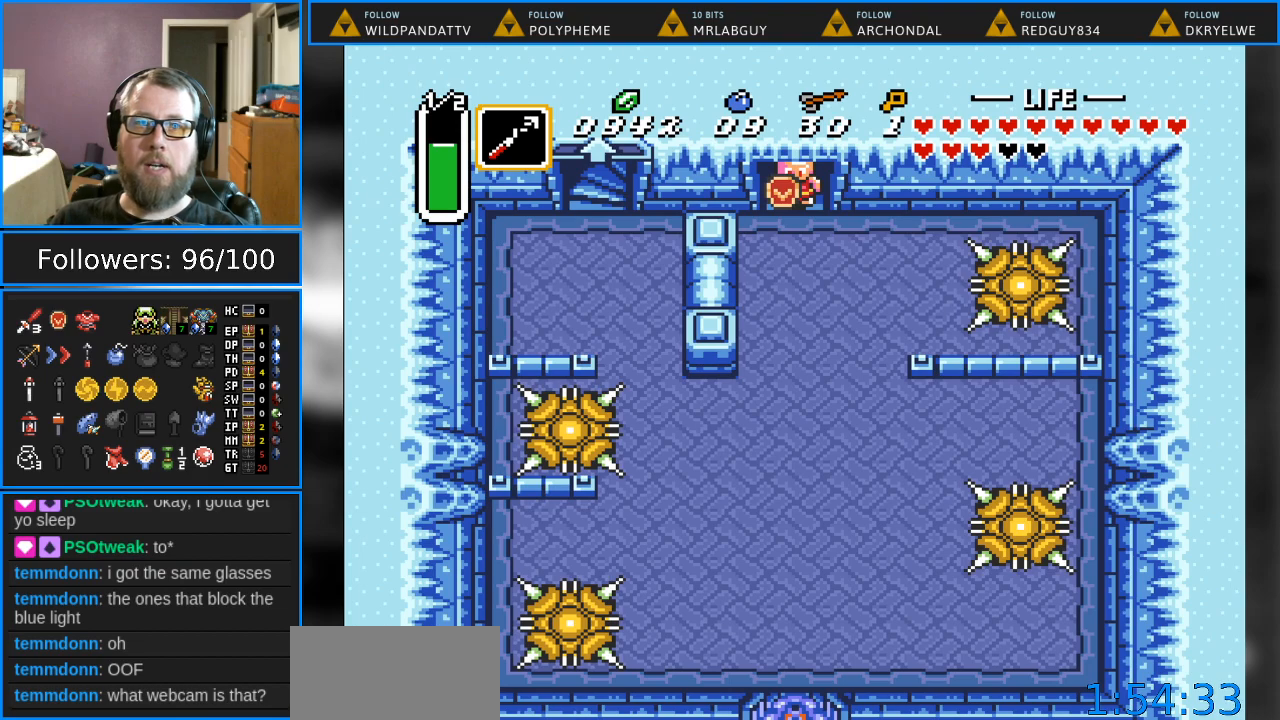
{"buttons": [], "events": []}
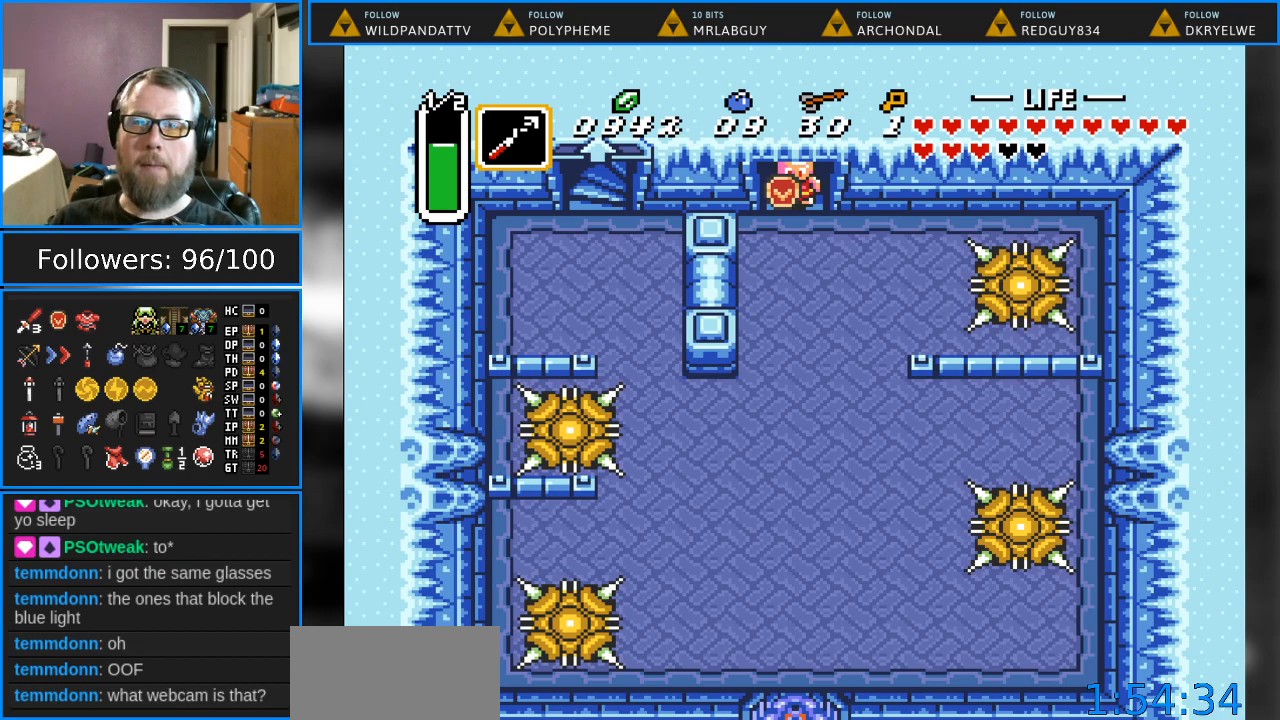
{"buttons": ["DPAD_DOWN"], "events": [[17, "DPAD_DOWN", "down"]]}
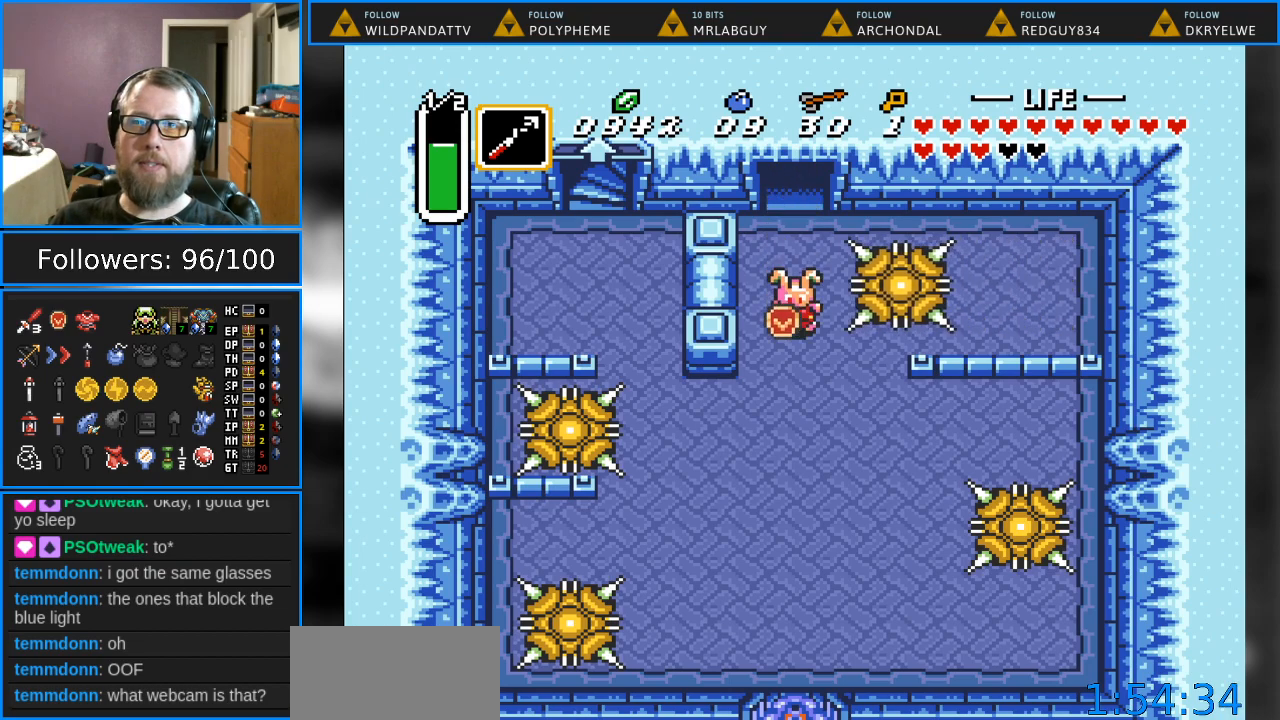
{"buttons": ["DPAD_DOWN"], "events": []}
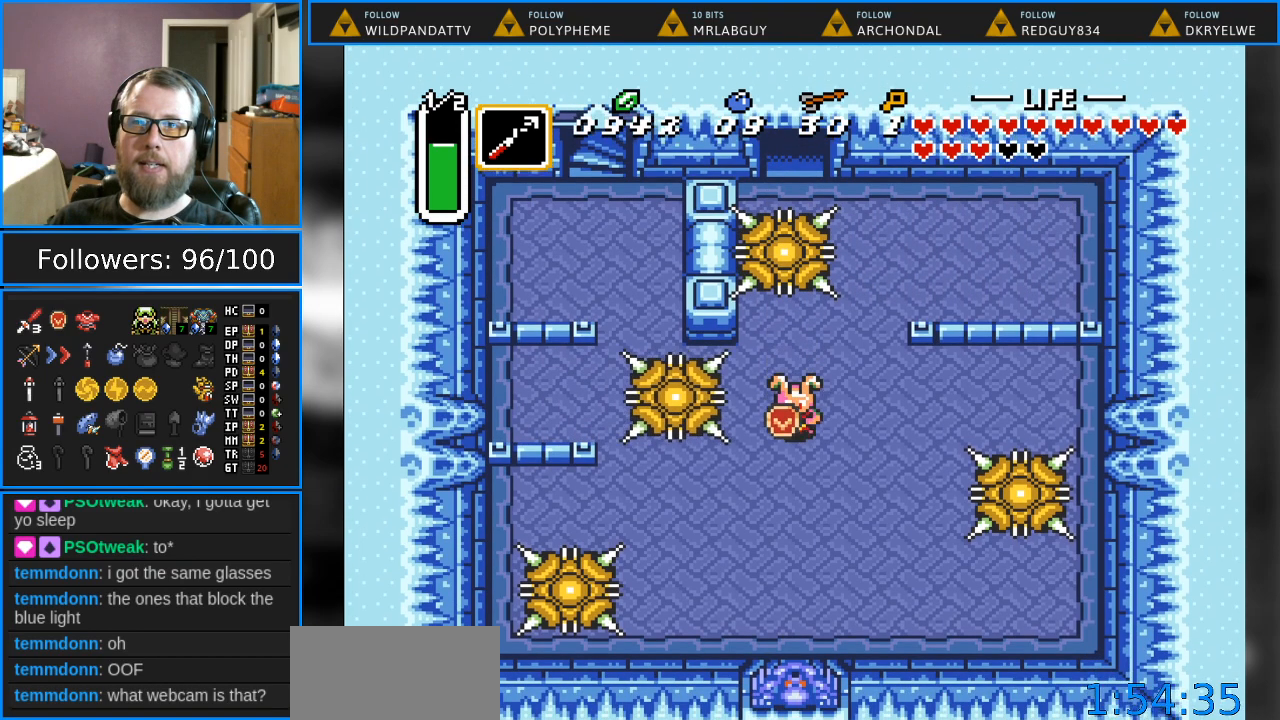
{"buttons": ["DPAD_UP", "DPAD_LEFT"], "events": [[283, "DPAD_LEFT", "down"], [300, "DPAD_DOWN", "up"], [450, "DPAD_UP", "down"]]}
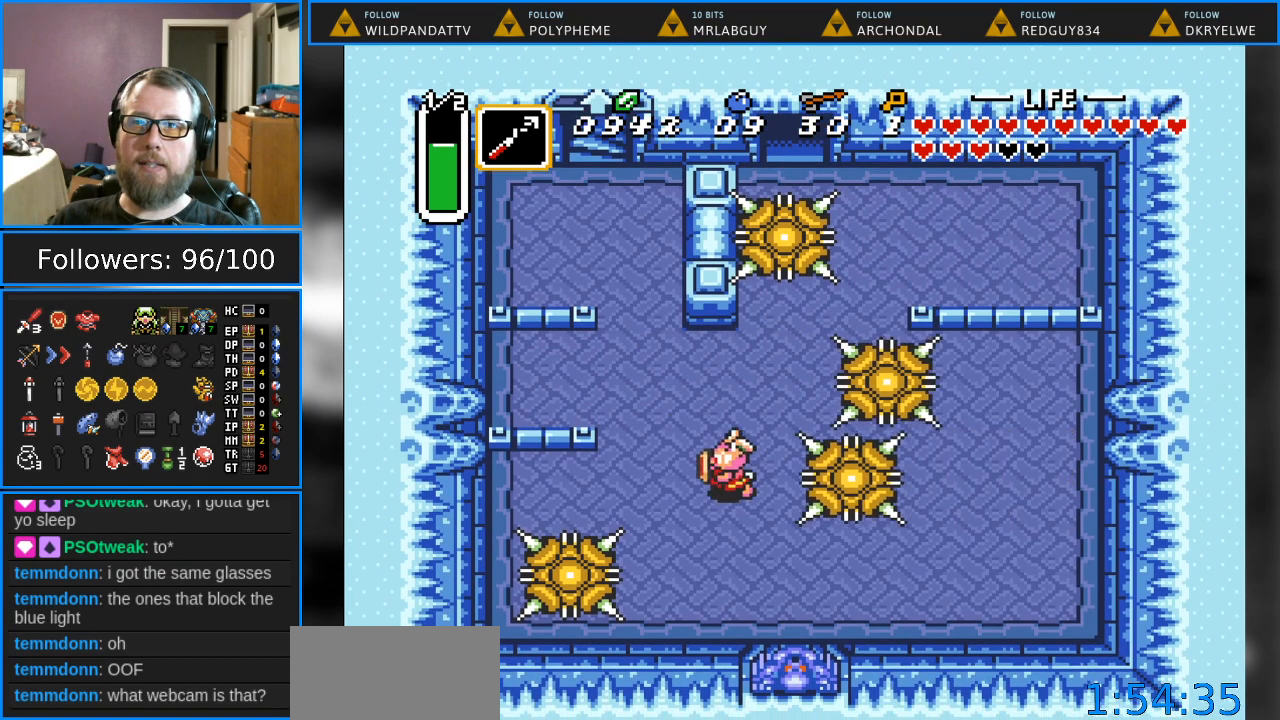
{"buttons": ["DPAD_UP"], "events": [[417, "DPAD_LEFT", "up"]]}
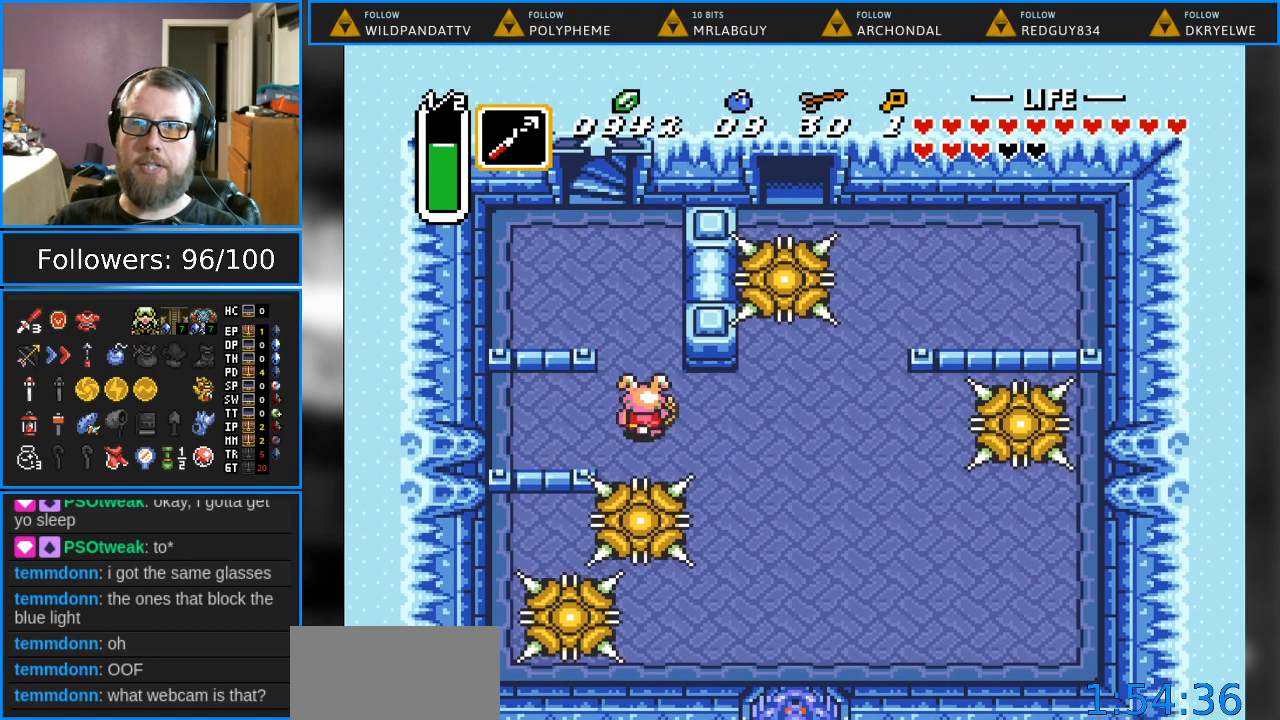
{"buttons": ["DPAD_UP", "DPAD_LEFT"], "events": [[283, "DPAD_LEFT", "down"]]}
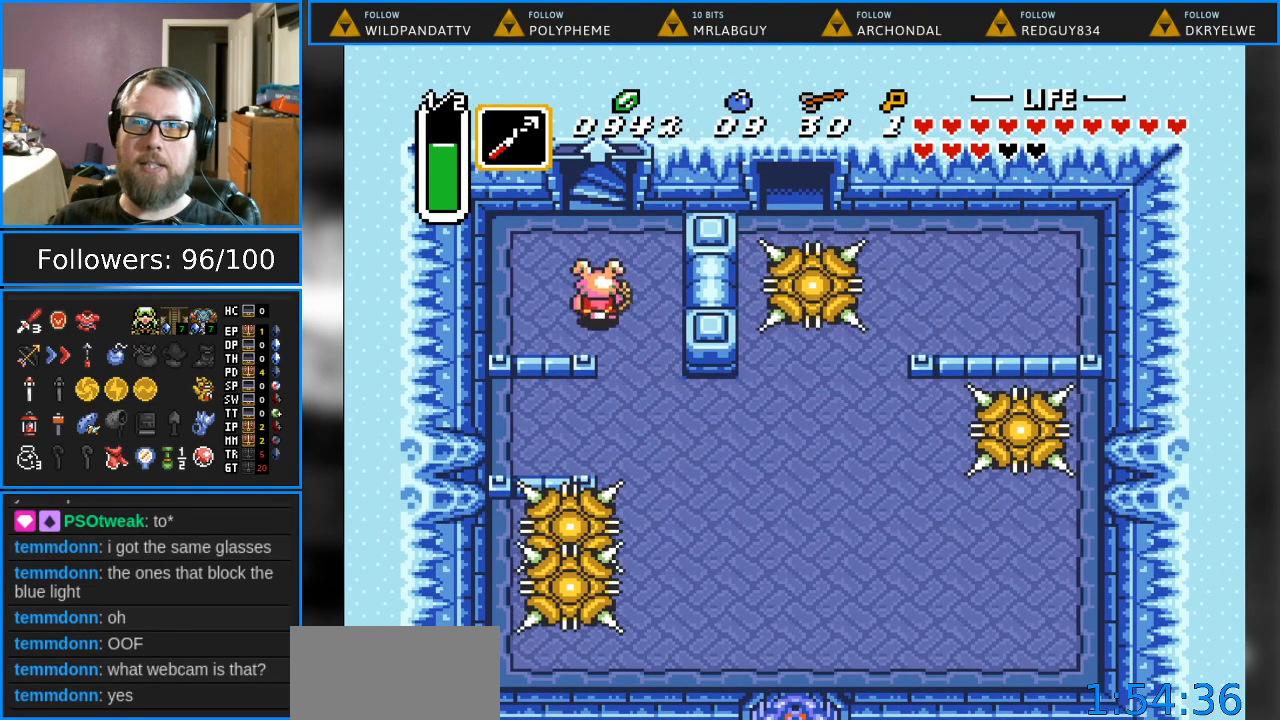
{"buttons": ["DPAD_UP"], "events": [[33, "DPAD_LEFT", "up"]]}
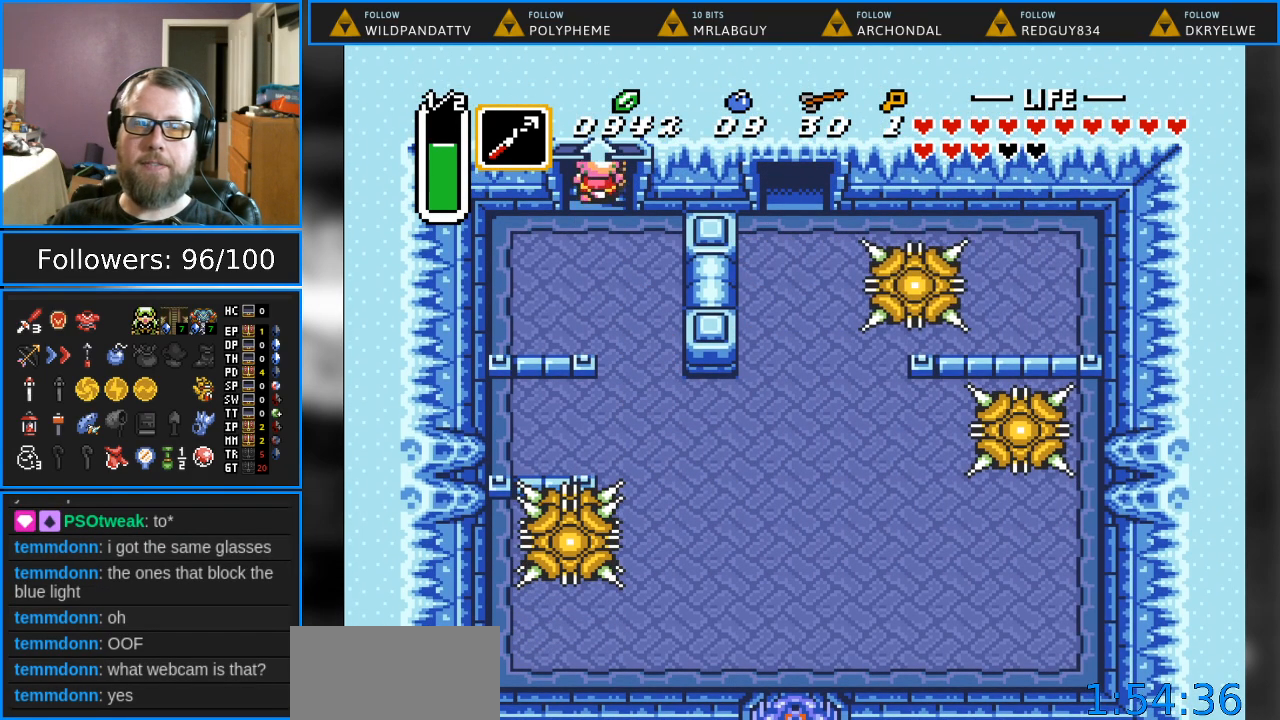
{"buttons": ["DPAD_UP"], "events": []}
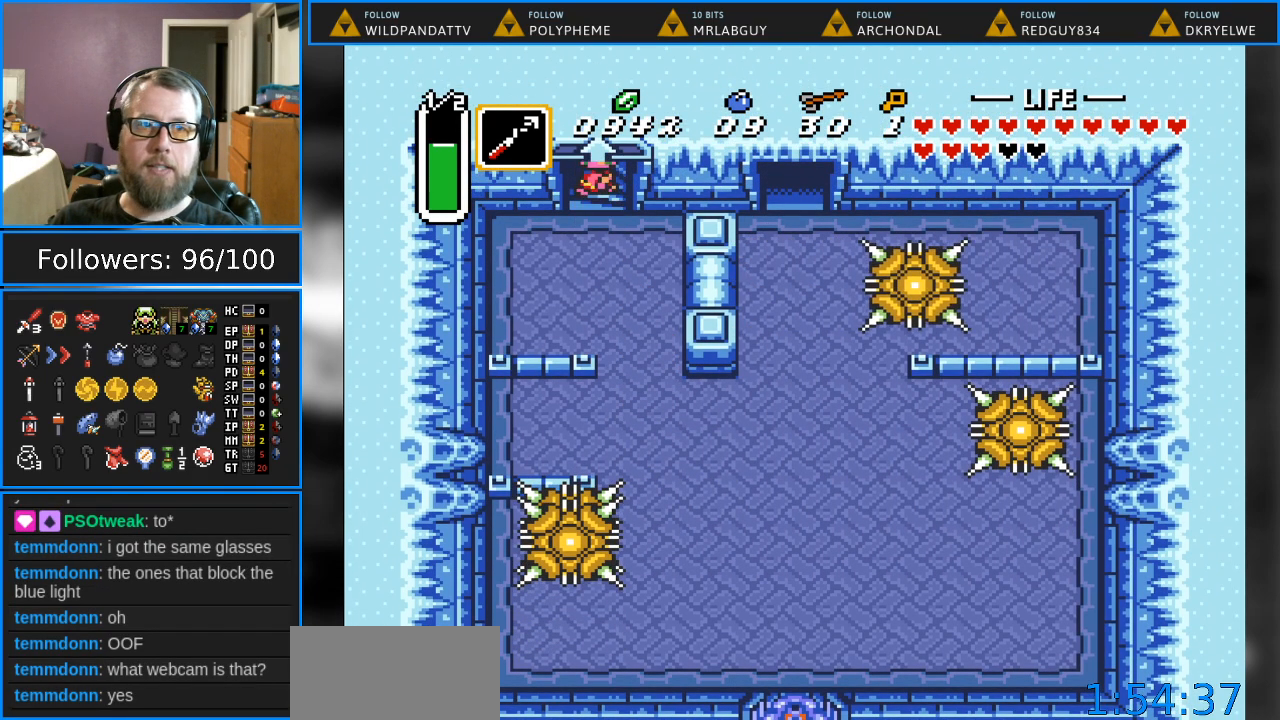
{"buttons": [], "events": [[133, "DPAD_UP", "up"]]}
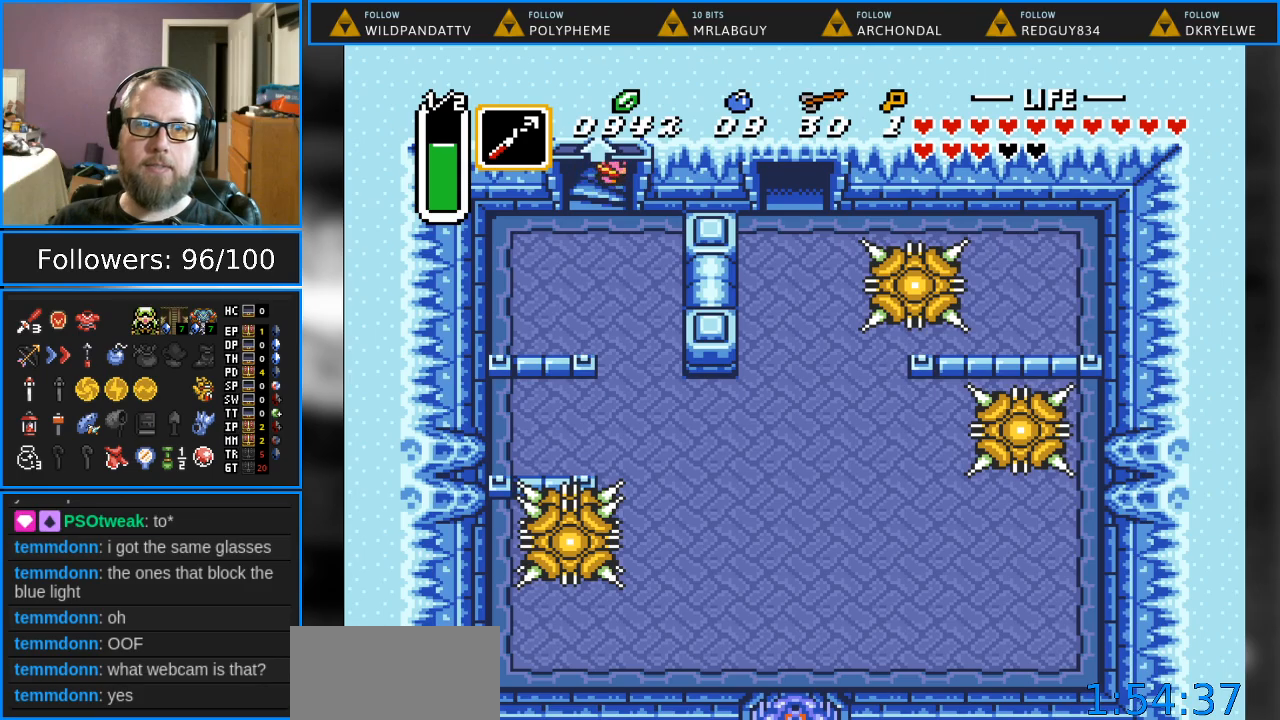
{"buttons": [], "events": []}
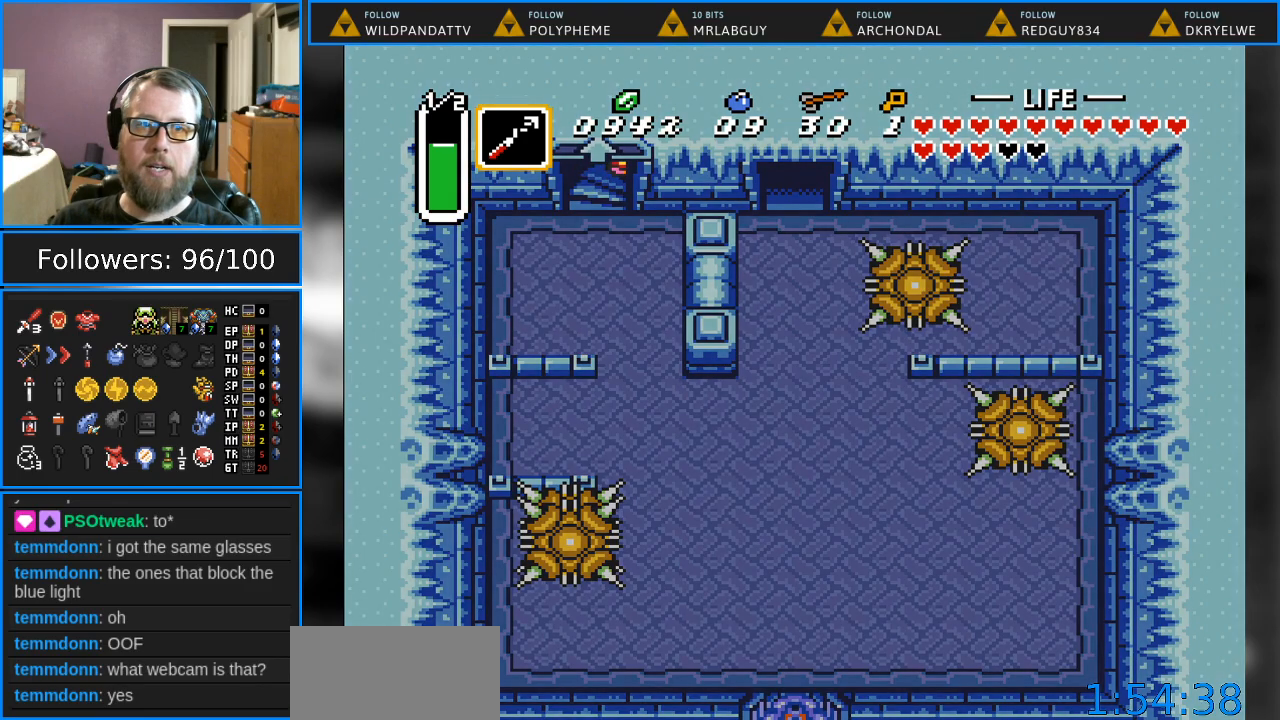
{"buttons": [], "events": []}
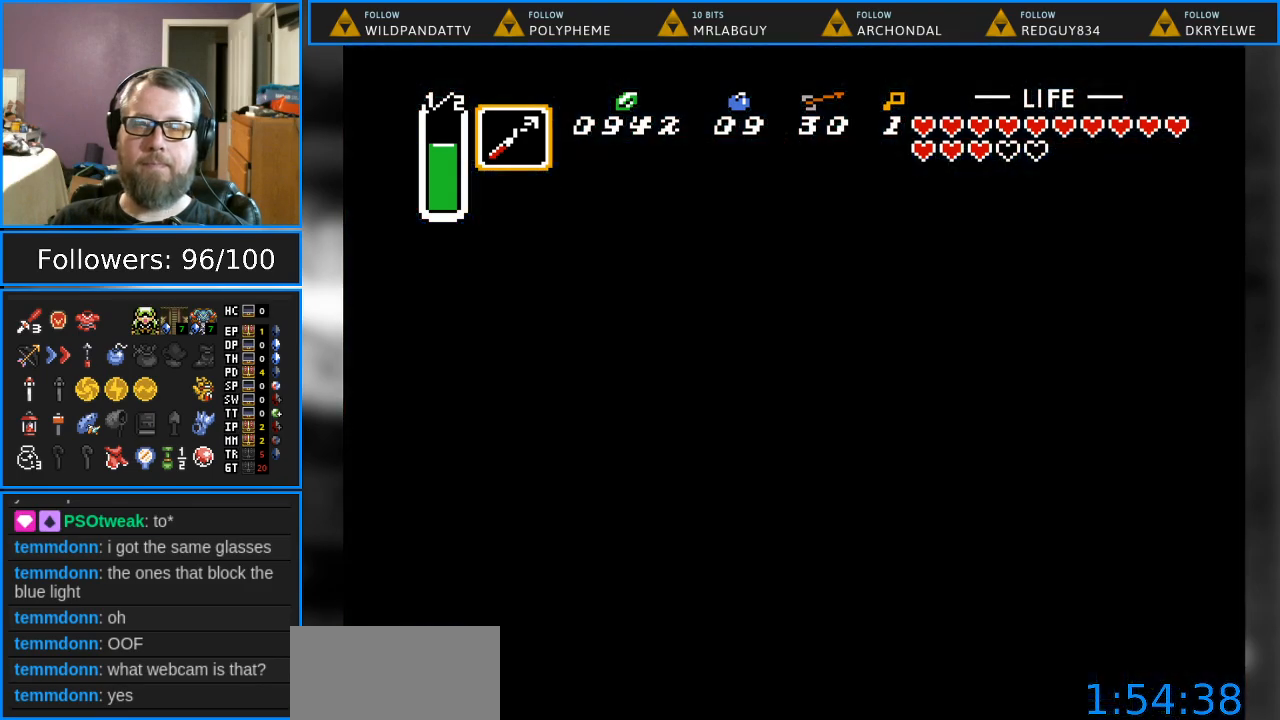
{"buttons": [], "events": []}
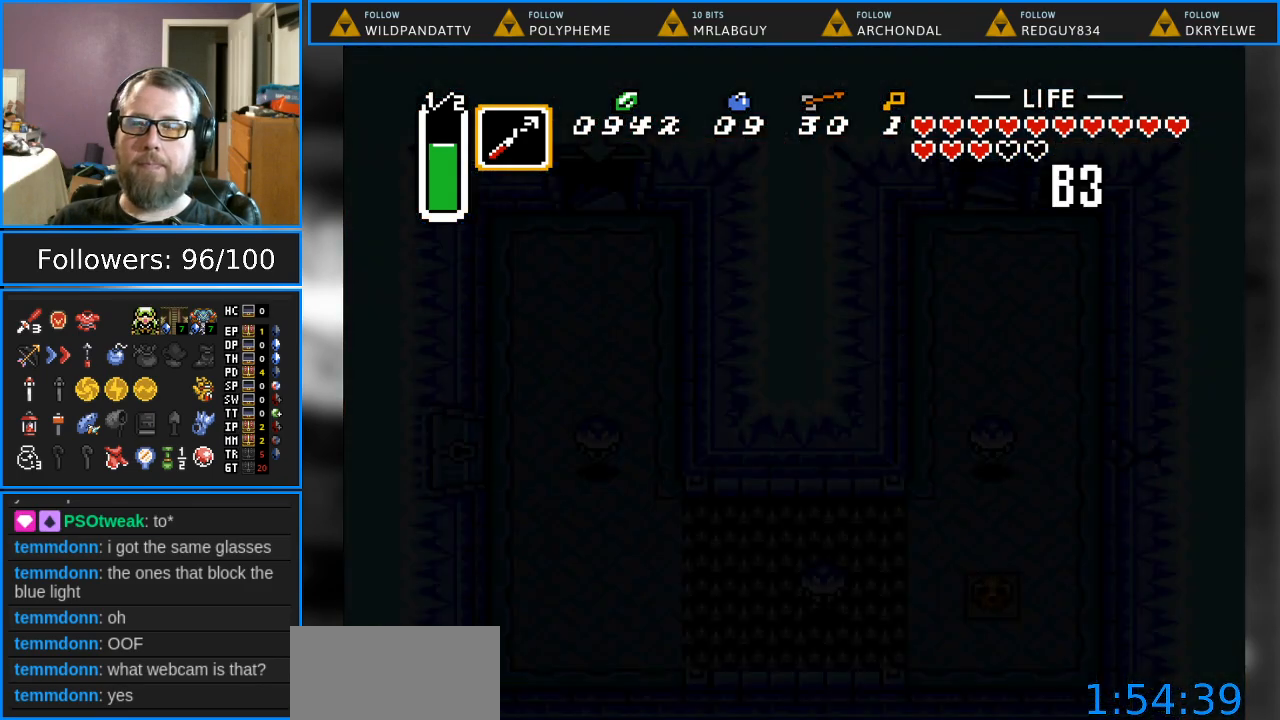
{"buttons": [], "events": []}
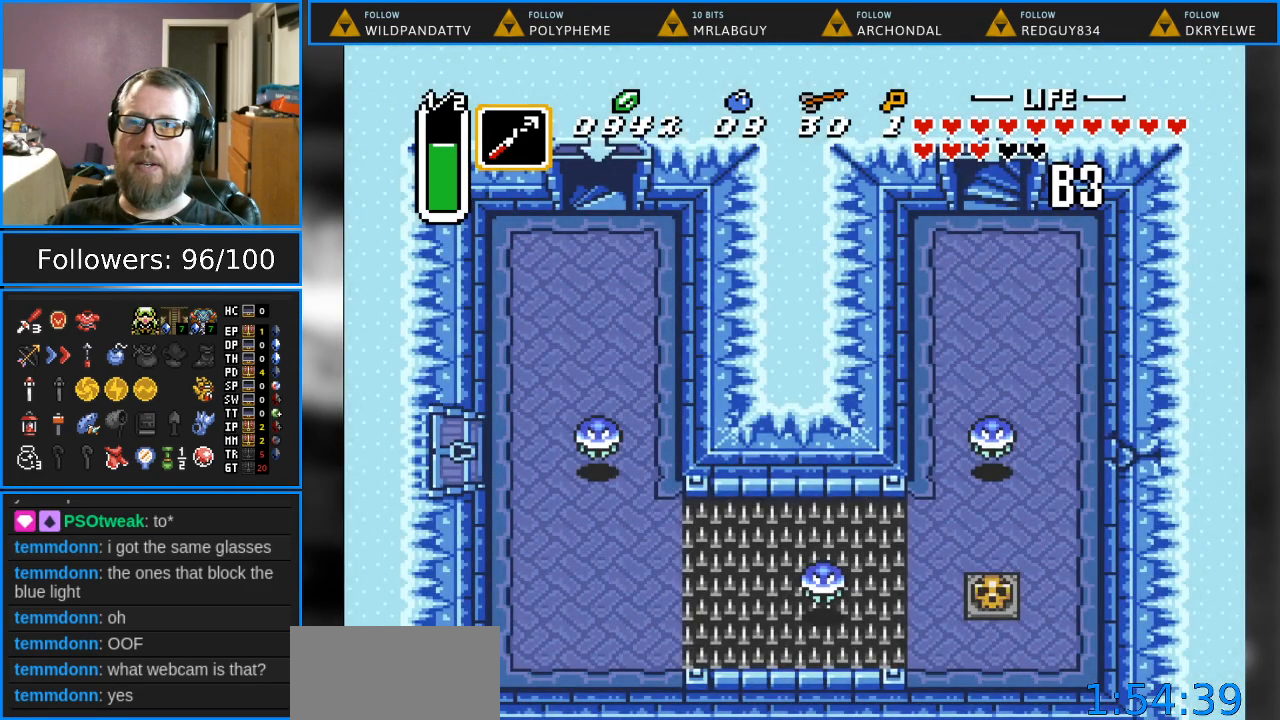
{"buttons": [], "events": []}
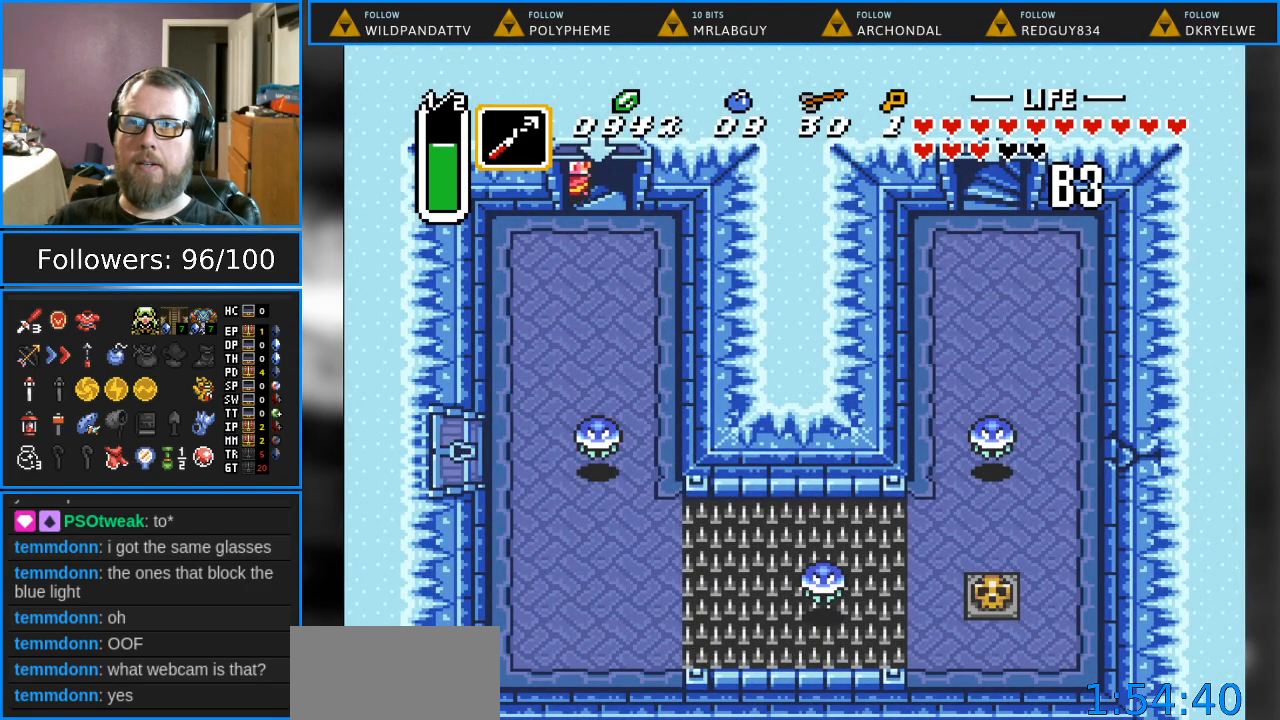
{"buttons": [], "events": []}